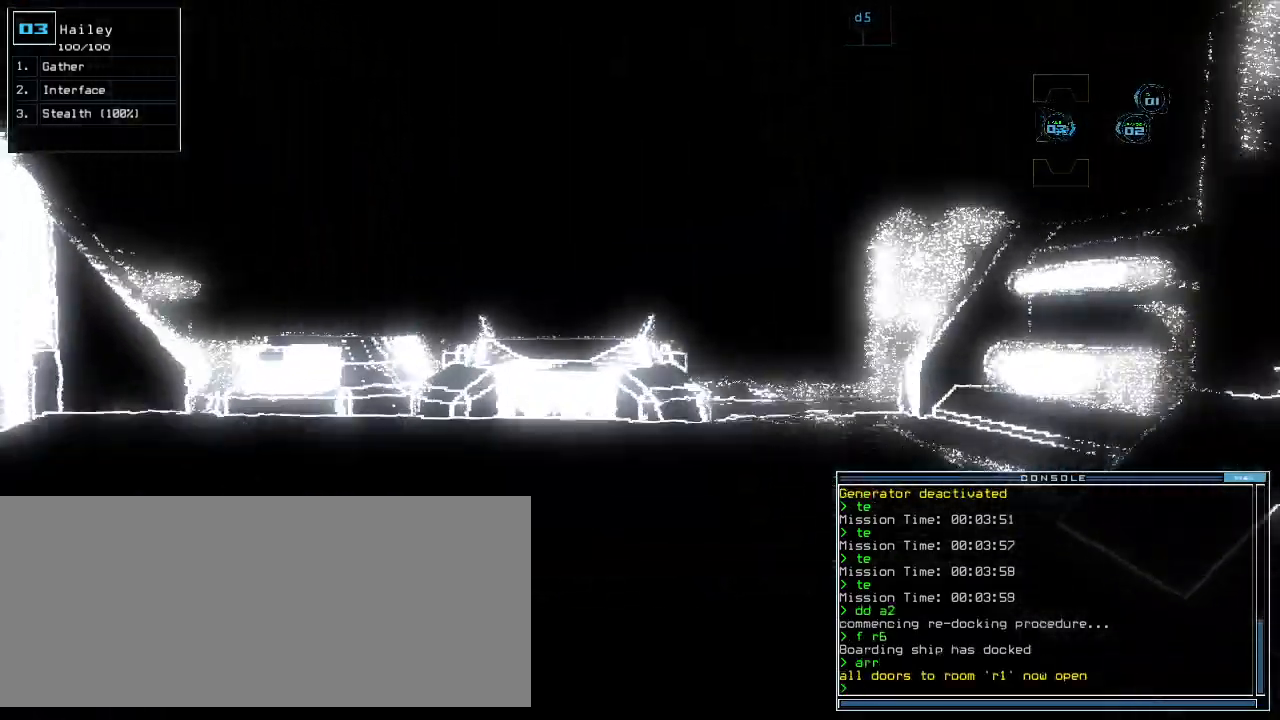
Gameplay with keyboard; each line is a JSON object with the keys held at the frame after it. "events" lists presses ("down") and releases ("up") of ".", "0", "1", "2", "3", "4", "5", "6", "7", "8", "9", "a", "b", "backspace", "c", "caps_lock", "comma", "ctrl_l", "ctrl_r", "d", "down", "e", "equals", "escape", "f", "f8", "g", "h", "i", "j", "k", "l", "left", "m", "minus", "n", "num3", "num9", "o", "p", "q", "quote", "r", "return", "right", "s", "semicolon", "shift_l", "shift_r", "space", "t", "tab", "tilde", "u", "up", "v", "w", "x", "y" and "z" between this image and that frame as [ms after this image, input, new state], when the widget could be followed in between. No other keys are recorded. Mouse input is not recorded.
{"keys": ["up"], "events": [[200, "right", "down"], [260, "right", "up"], [400, "right", "down"], [440, "right", "up"]]}
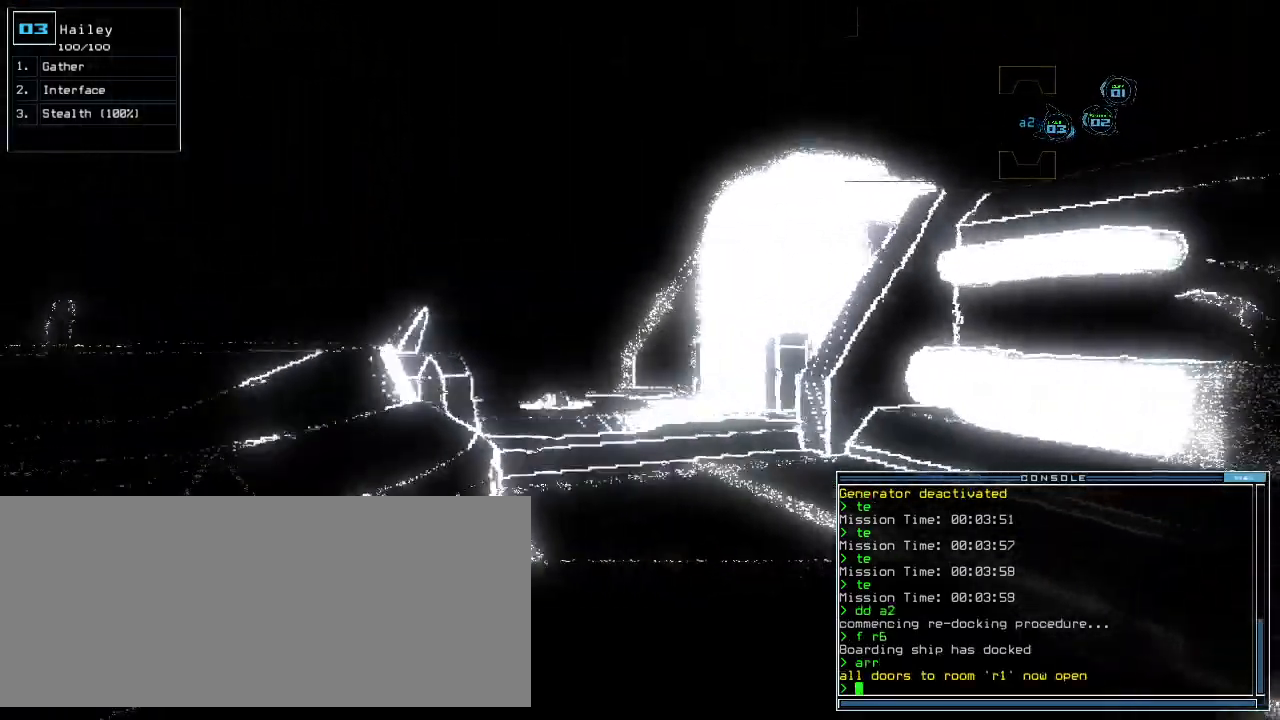
{"keys": ["space"]}
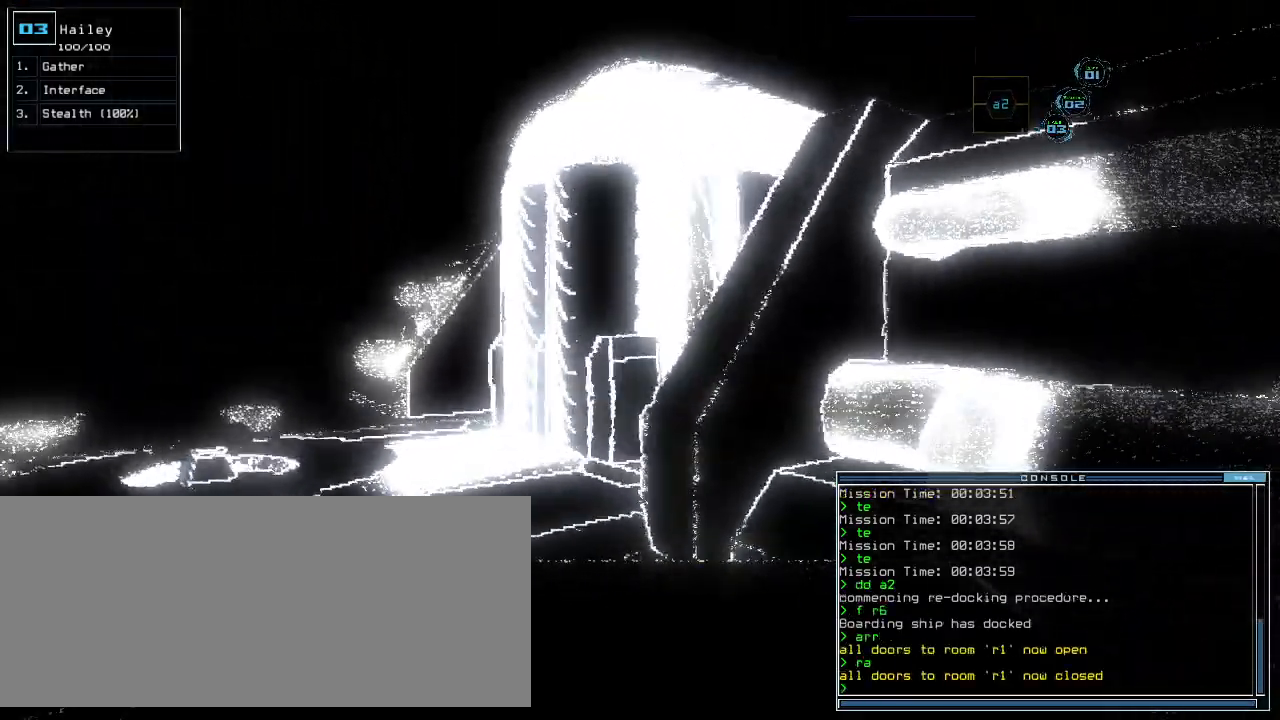
{"keys": [], "events": [[60, "space", "up"]]}
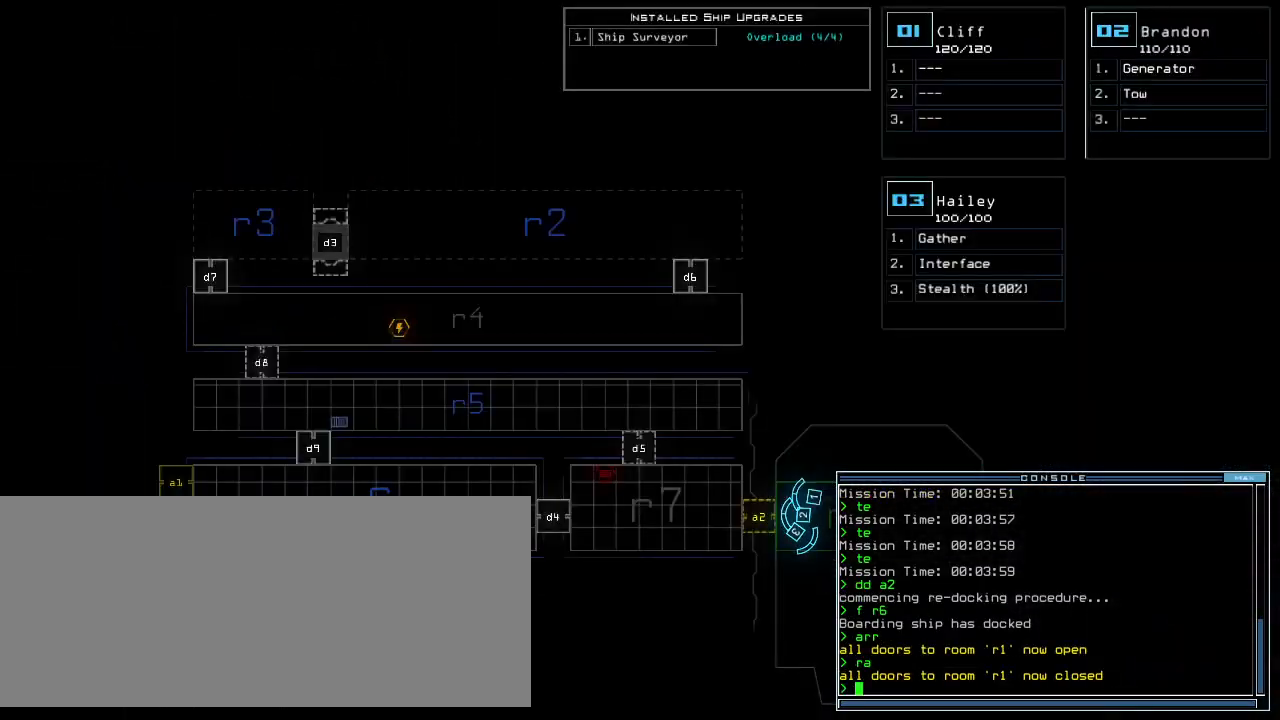
{"keys": [], "events": [[160, "left", "down"], [240, "left", "up"]]}
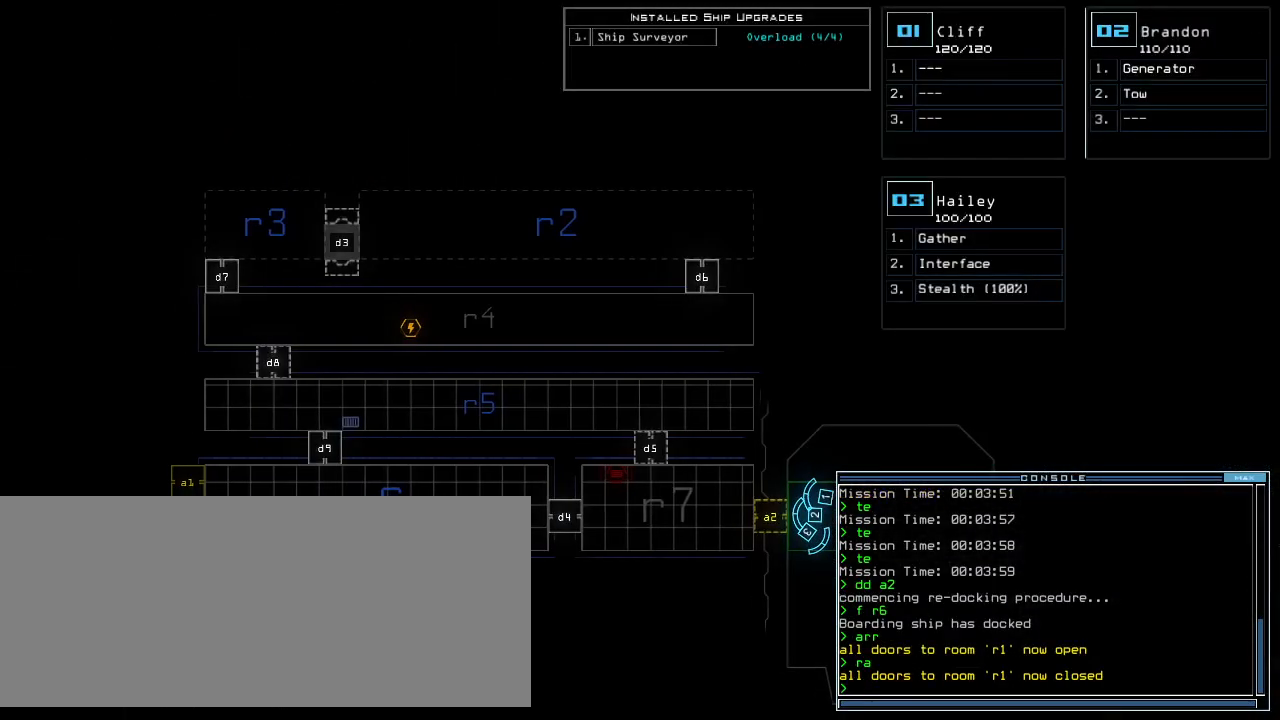
{"keys": [], "events": []}
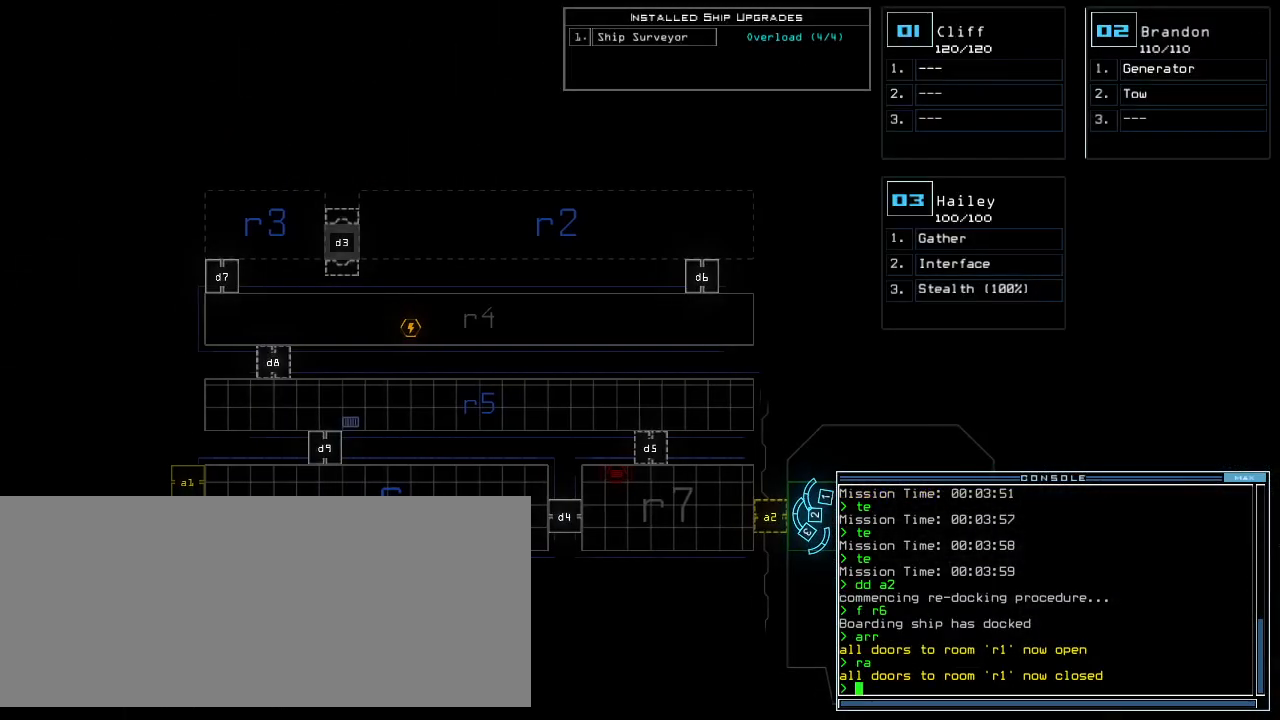
{"keys": [], "events": []}
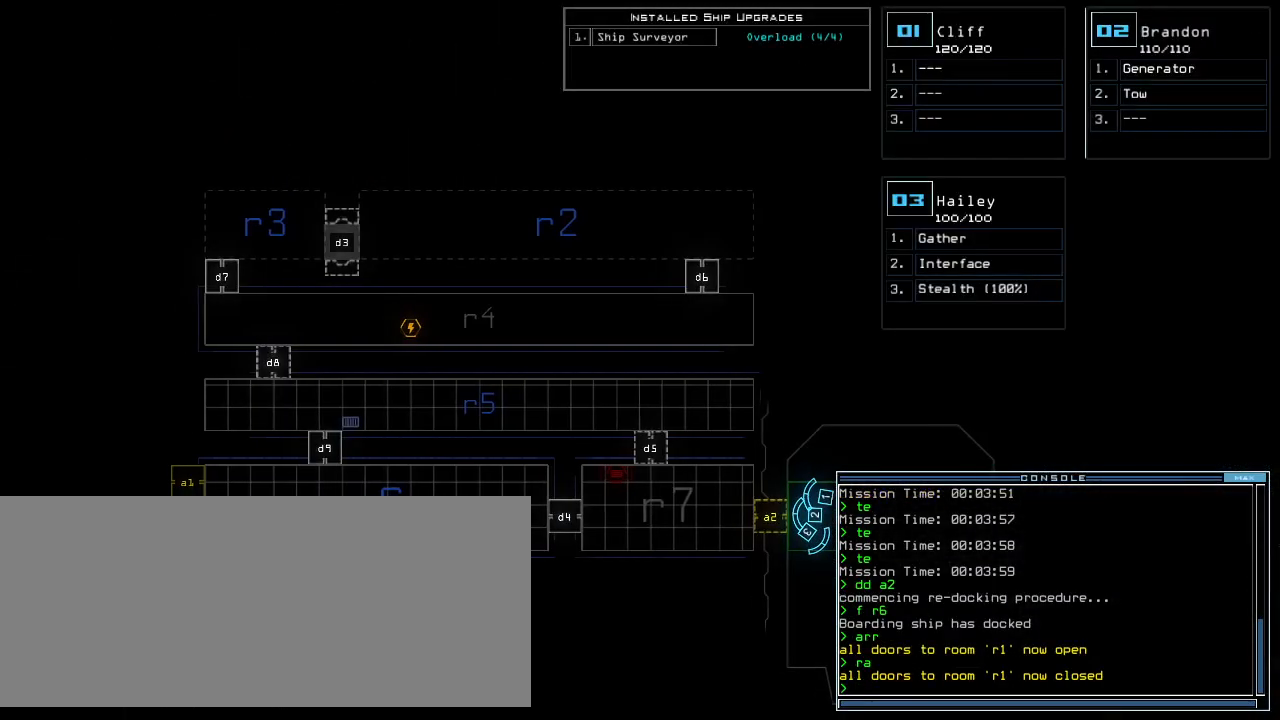
{"keys": [], "events": []}
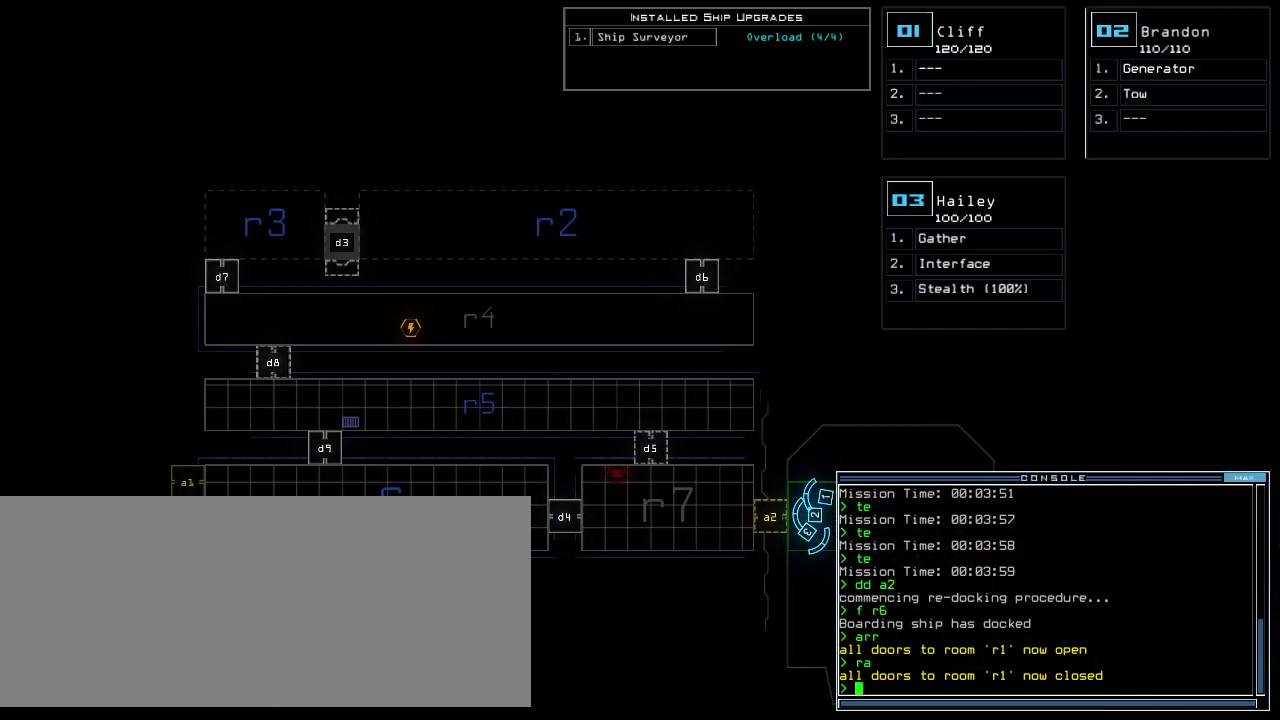
{"keys": [], "events": []}
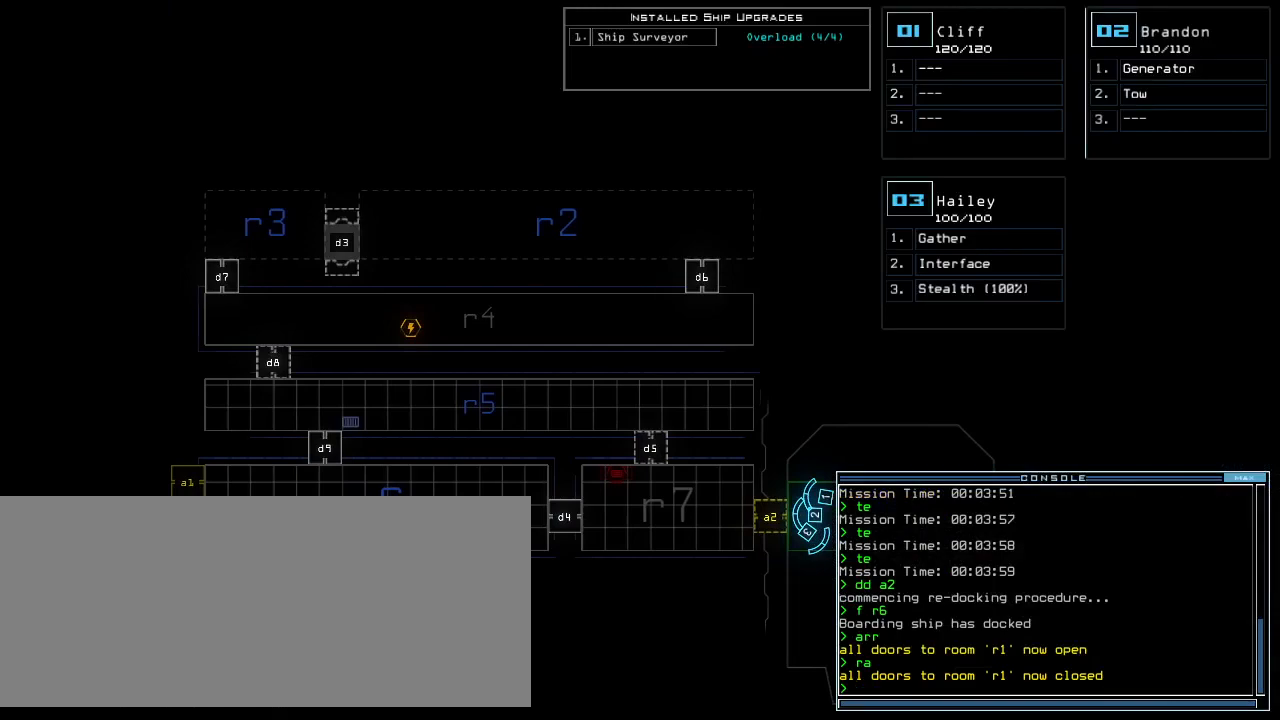
{"keys": [], "events": []}
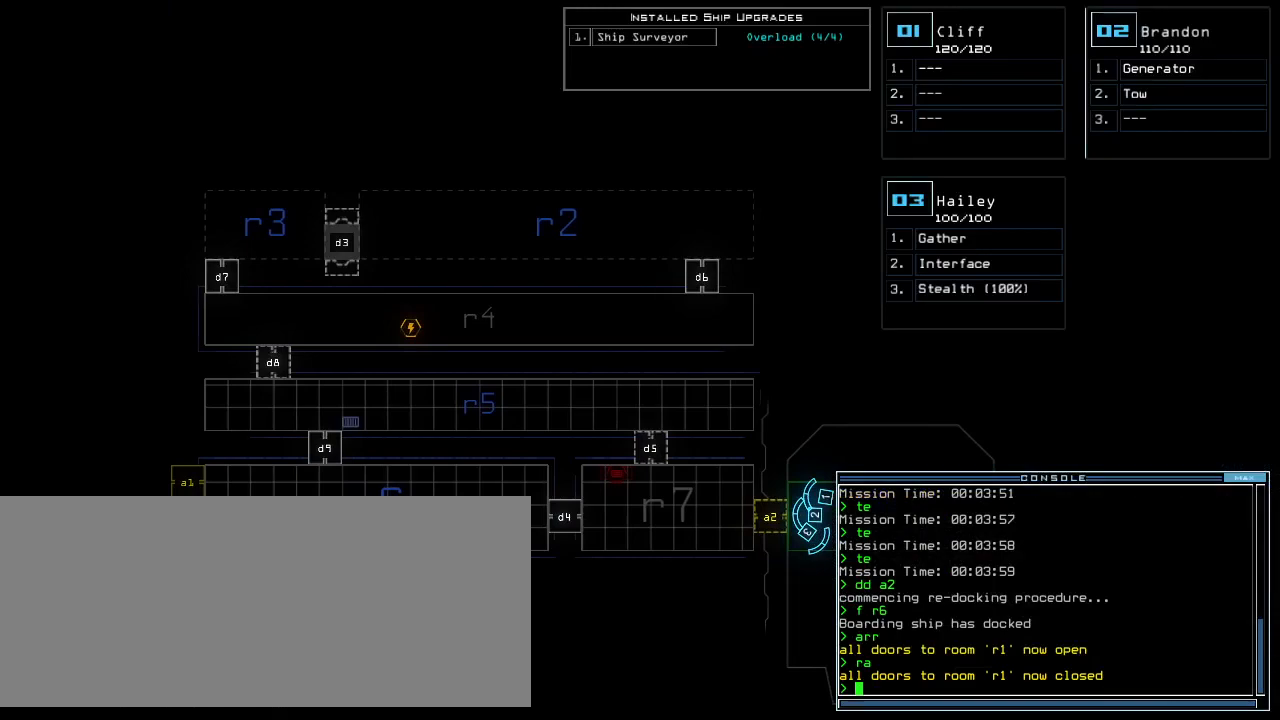
{"keys": [], "events": []}
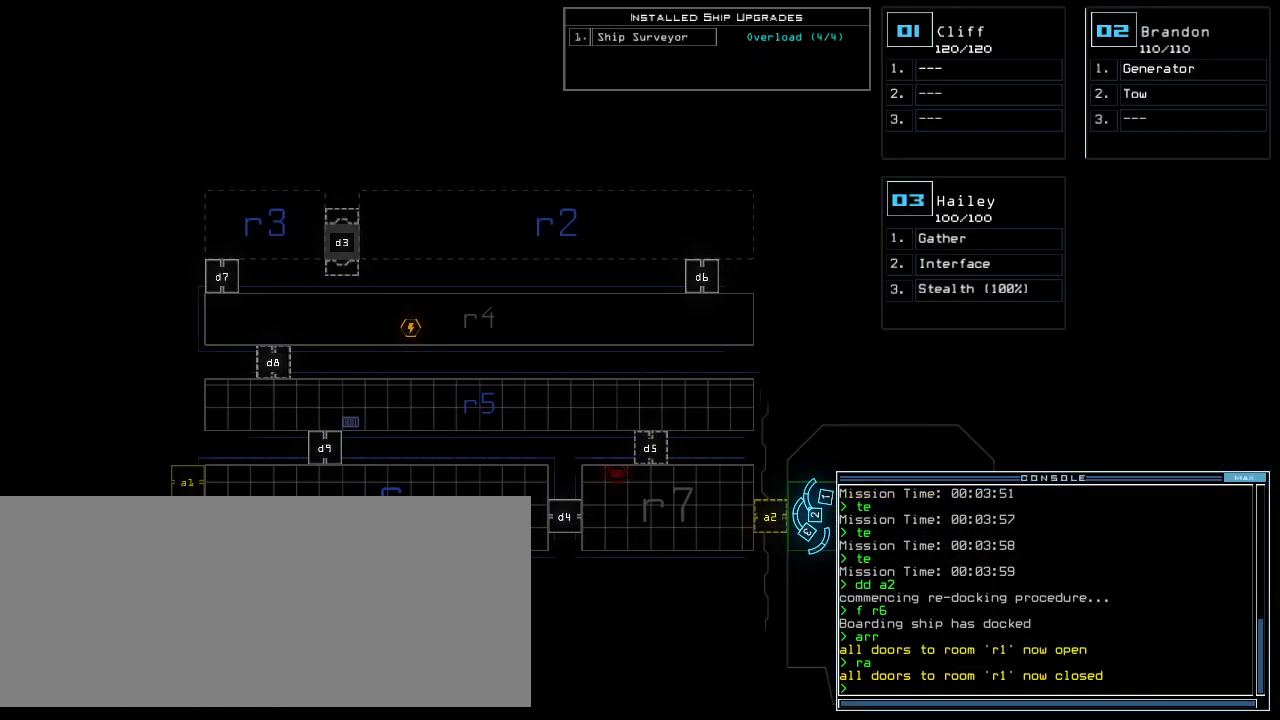
{"keys": [], "events": []}
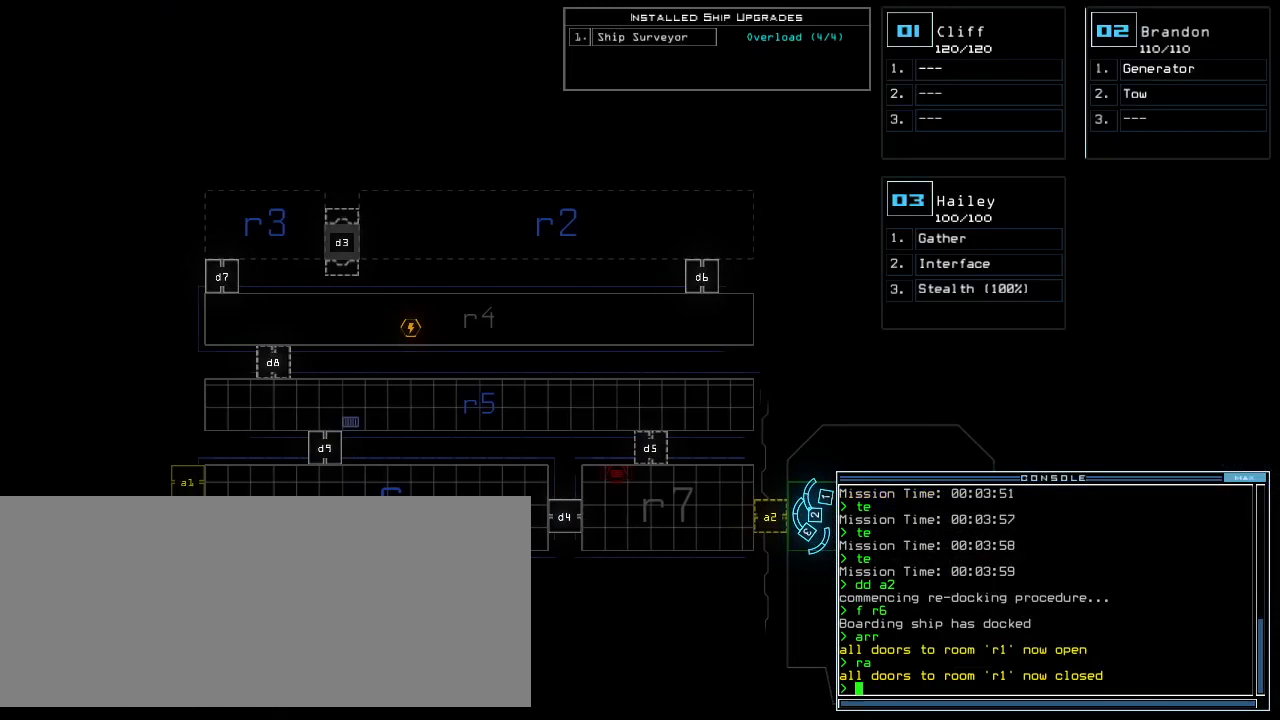
{"keys": [], "events": []}
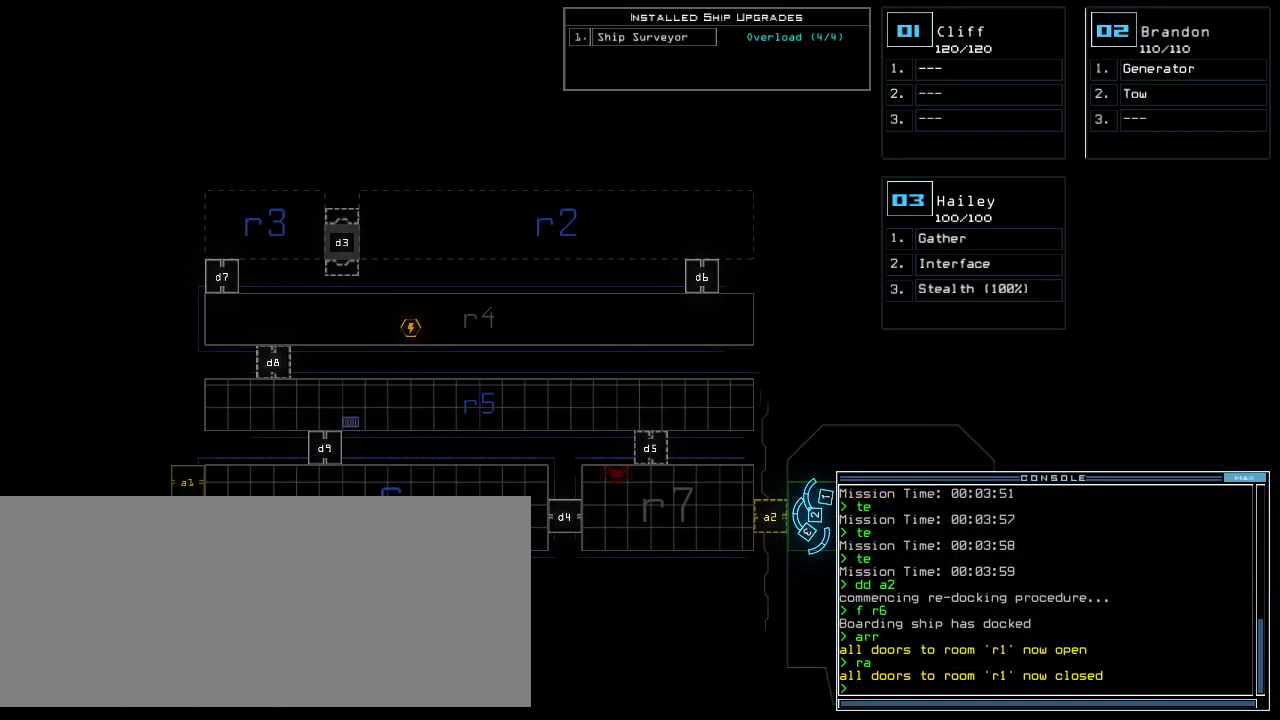
{"keys": [], "events": []}
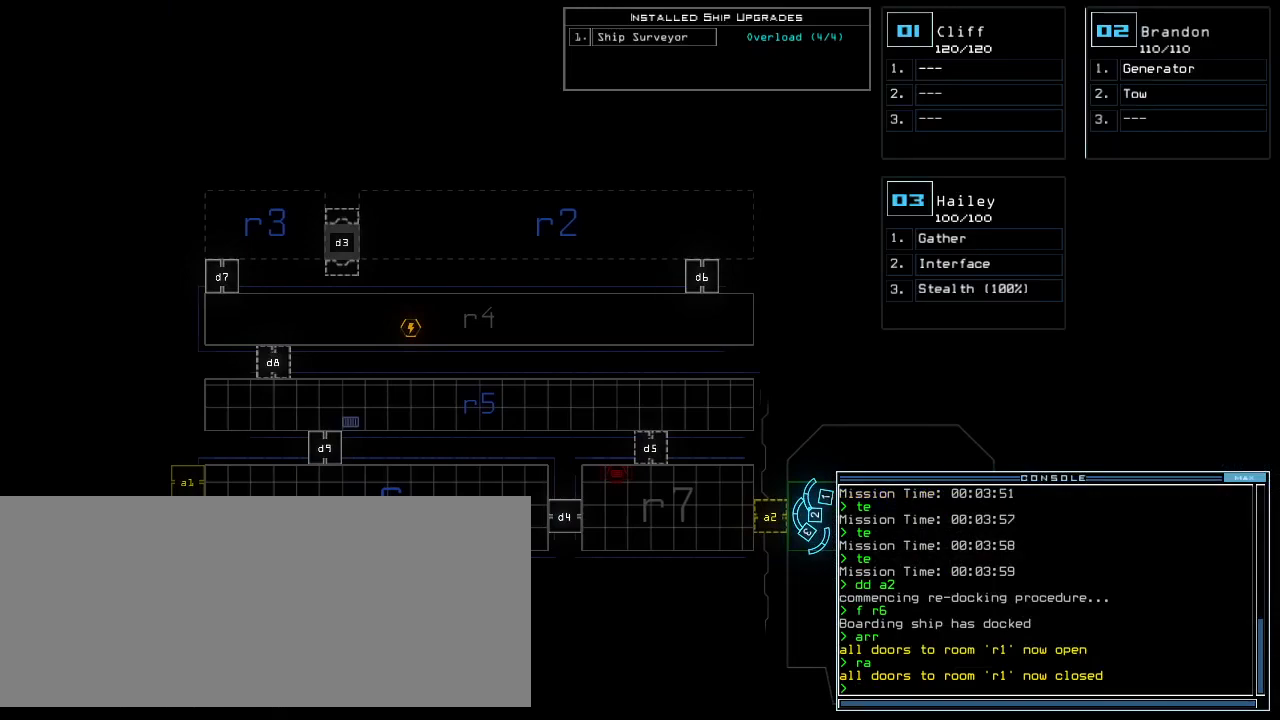
{"keys": [], "events": [[320, "o", "down"], [400, "u", "down"], [440, "o", "up"], [460, "u", "up"]]}
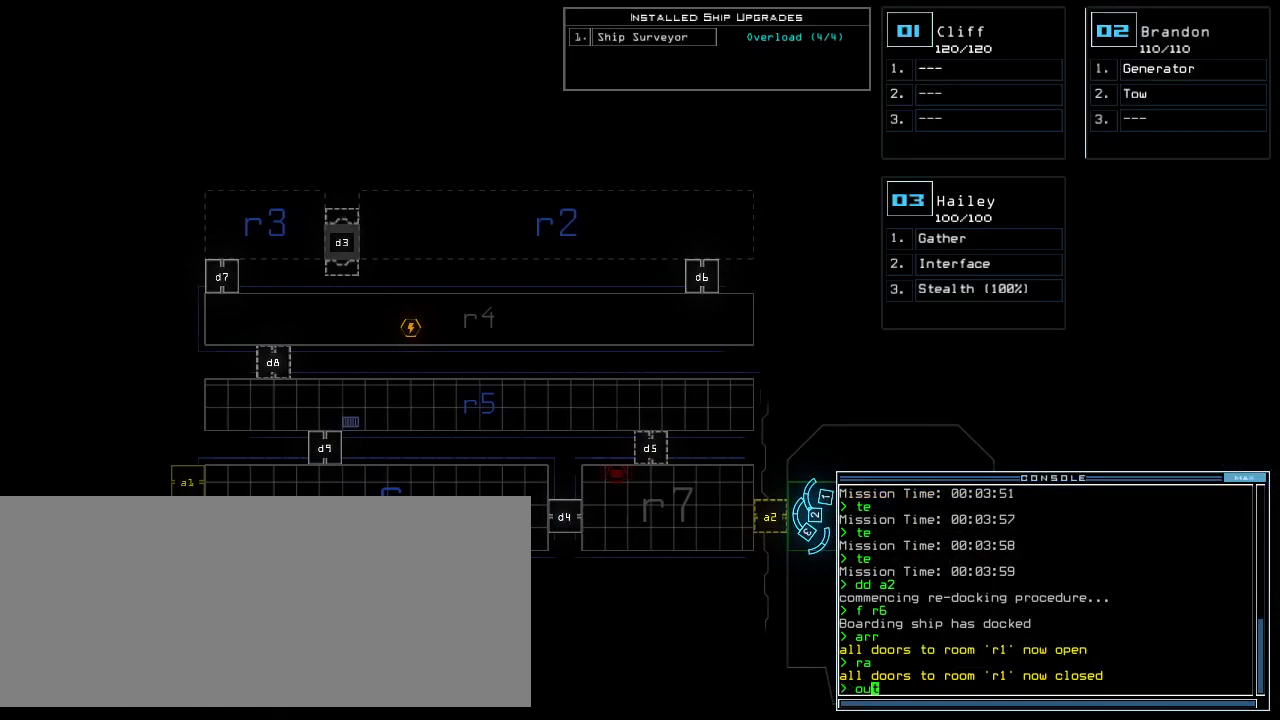
{"keys": [], "events": []}
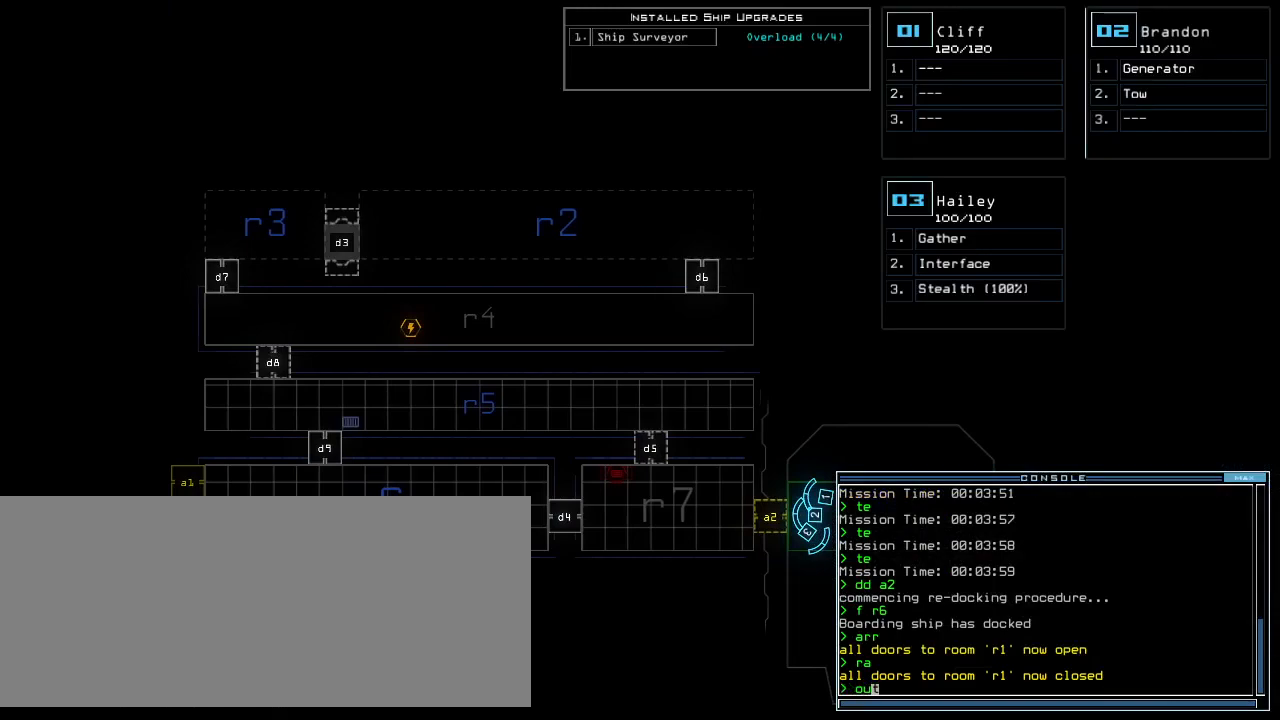
{"keys": [], "events": []}
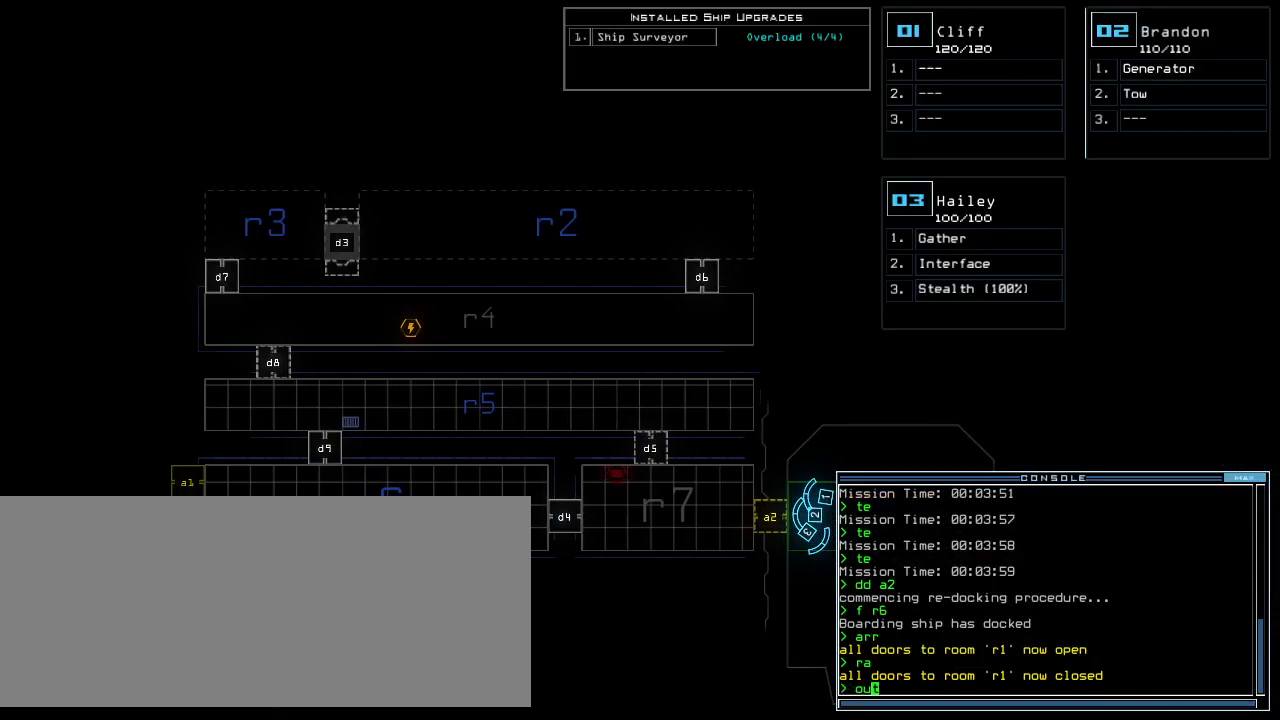
{"keys": [], "events": [[280, "return", "down"], [340, "return", "up"]]}
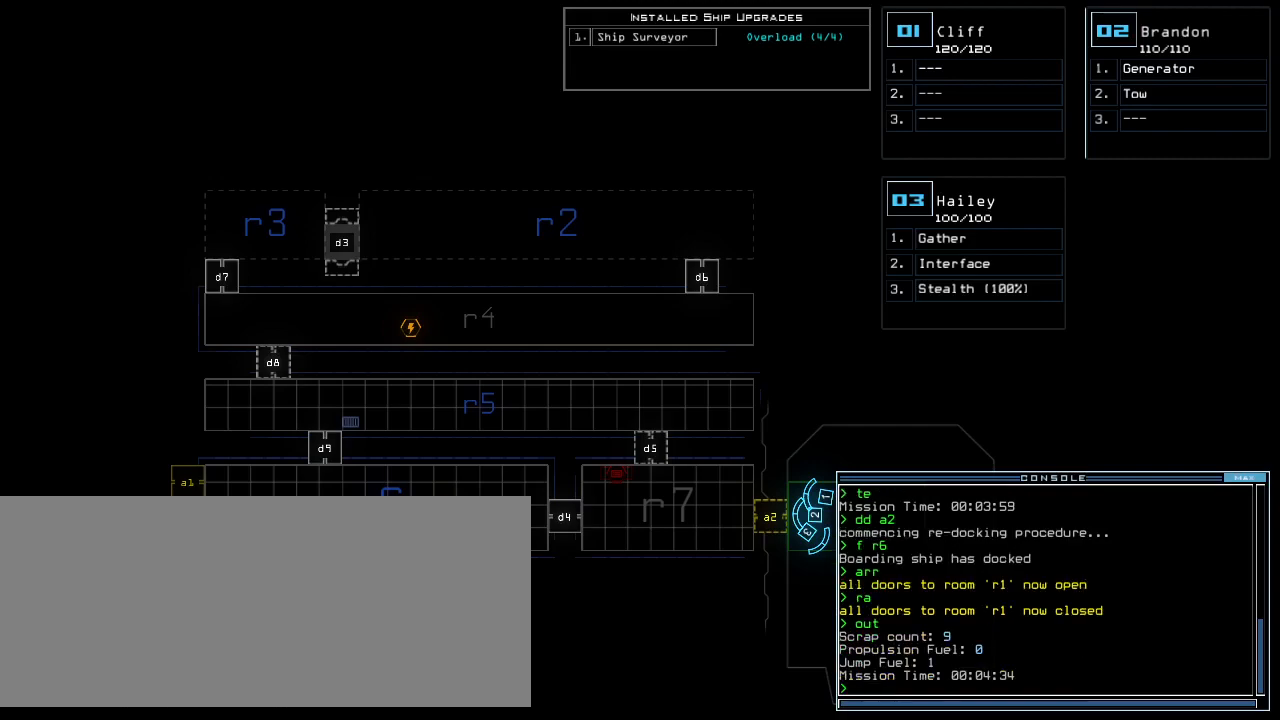
{"keys": [], "events": []}
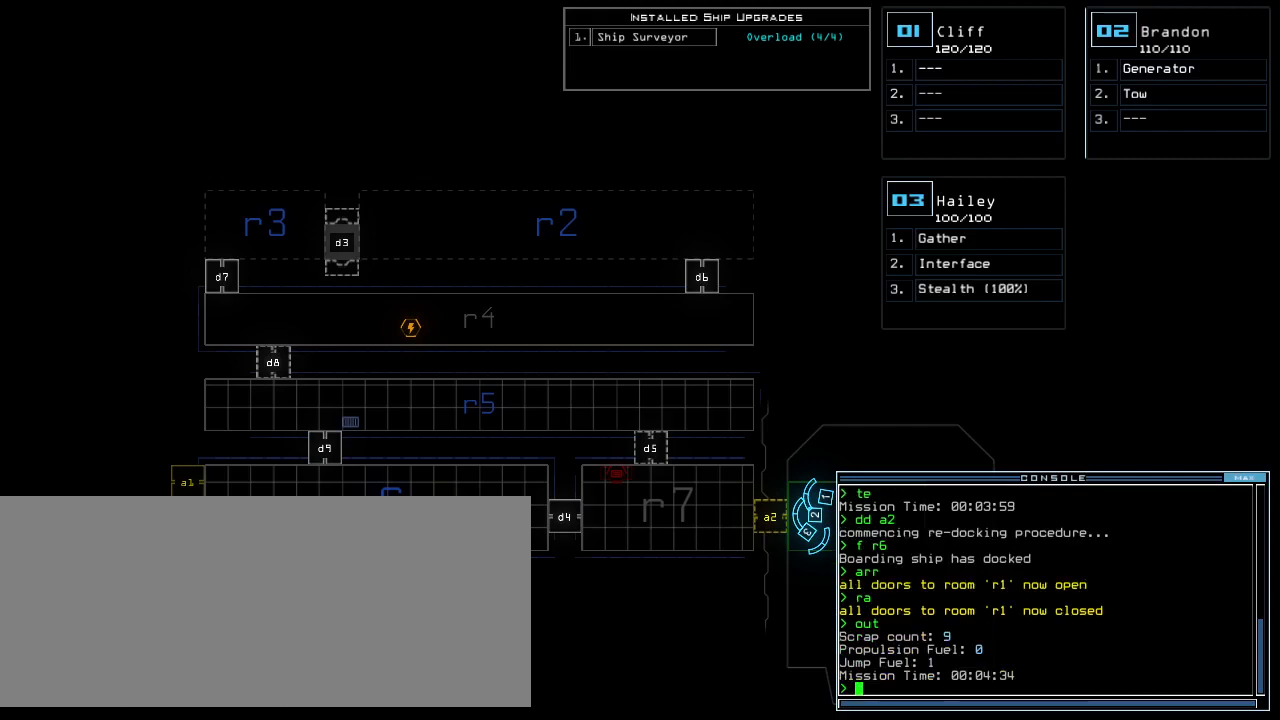
{"keys": [], "events": []}
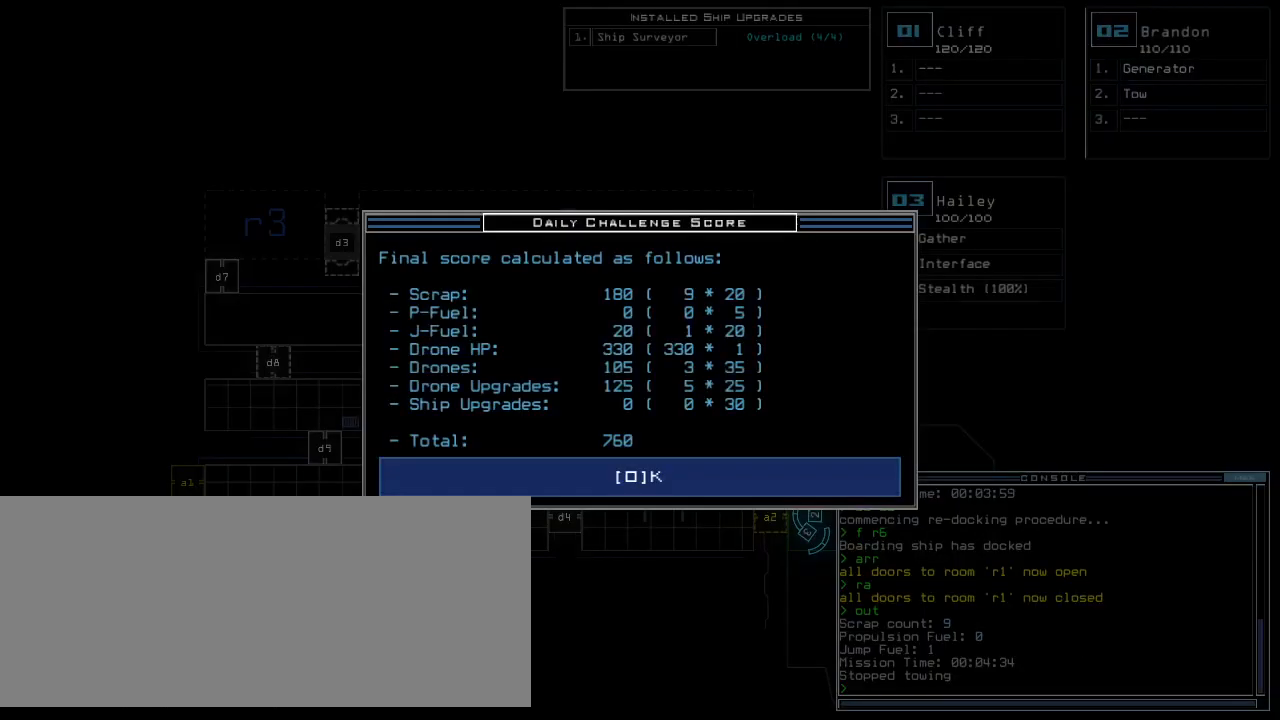
{"keys": [], "events": []}
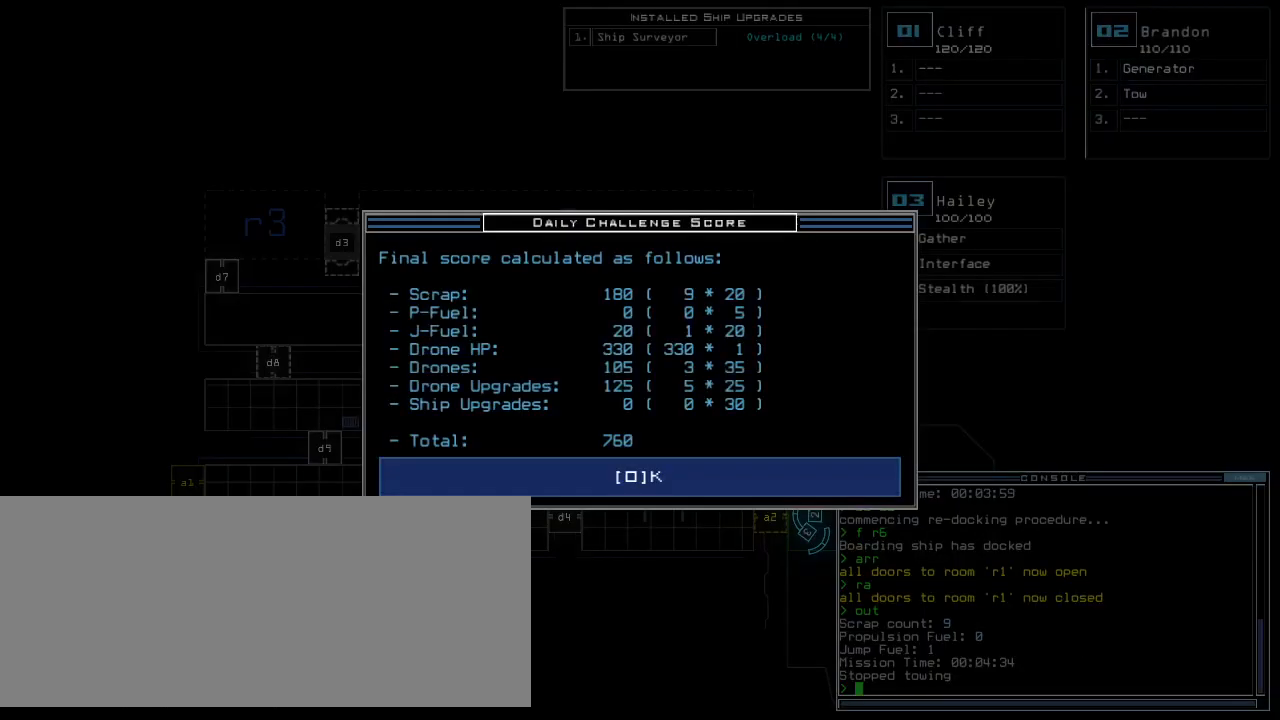
{"keys": [], "events": []}
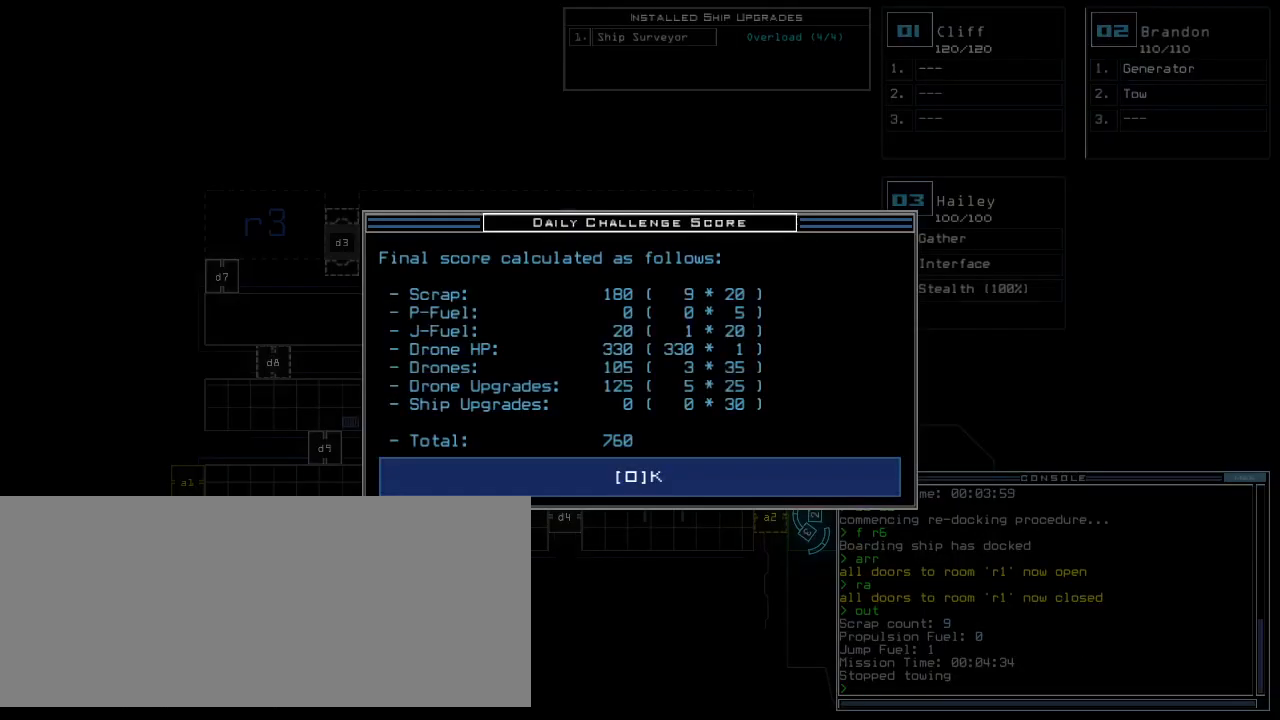
{"keys": [], "events": [[300, "space", "down"], [360, "space", "up"]]}